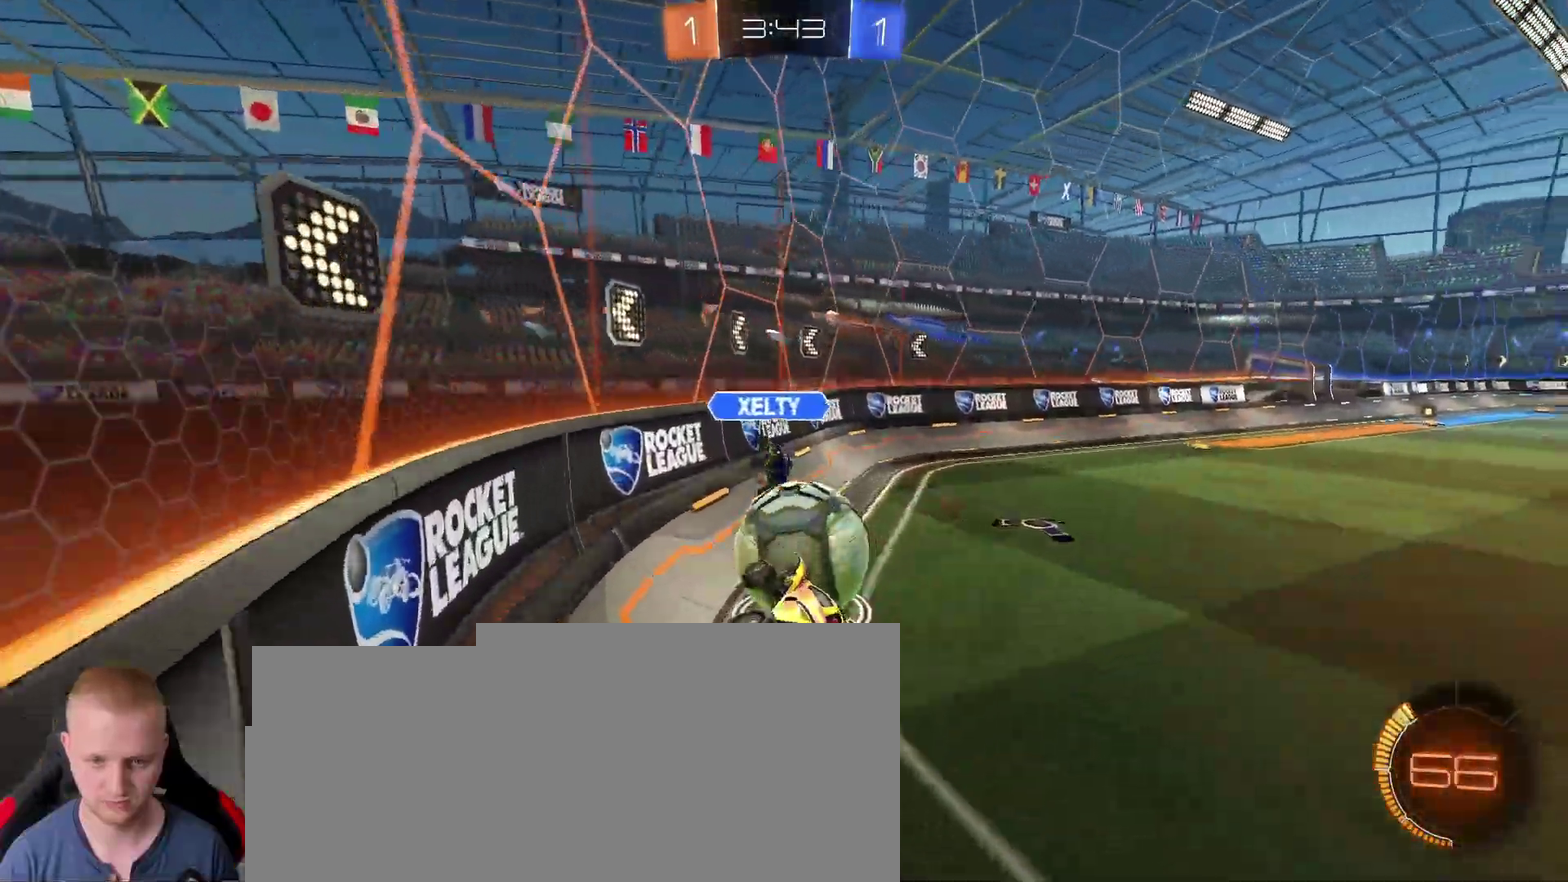
Gameplay with a controller (PlayStation layout); each line is a JSON object with the inputs held at the frame after it. This overlay highlights the sticks when they move; stick clicks (L3 R3) are not distinguishable. Not read: L1 R1.
{"buttons": ["R2"], "left_stick": "right", "right_stick": "center"}
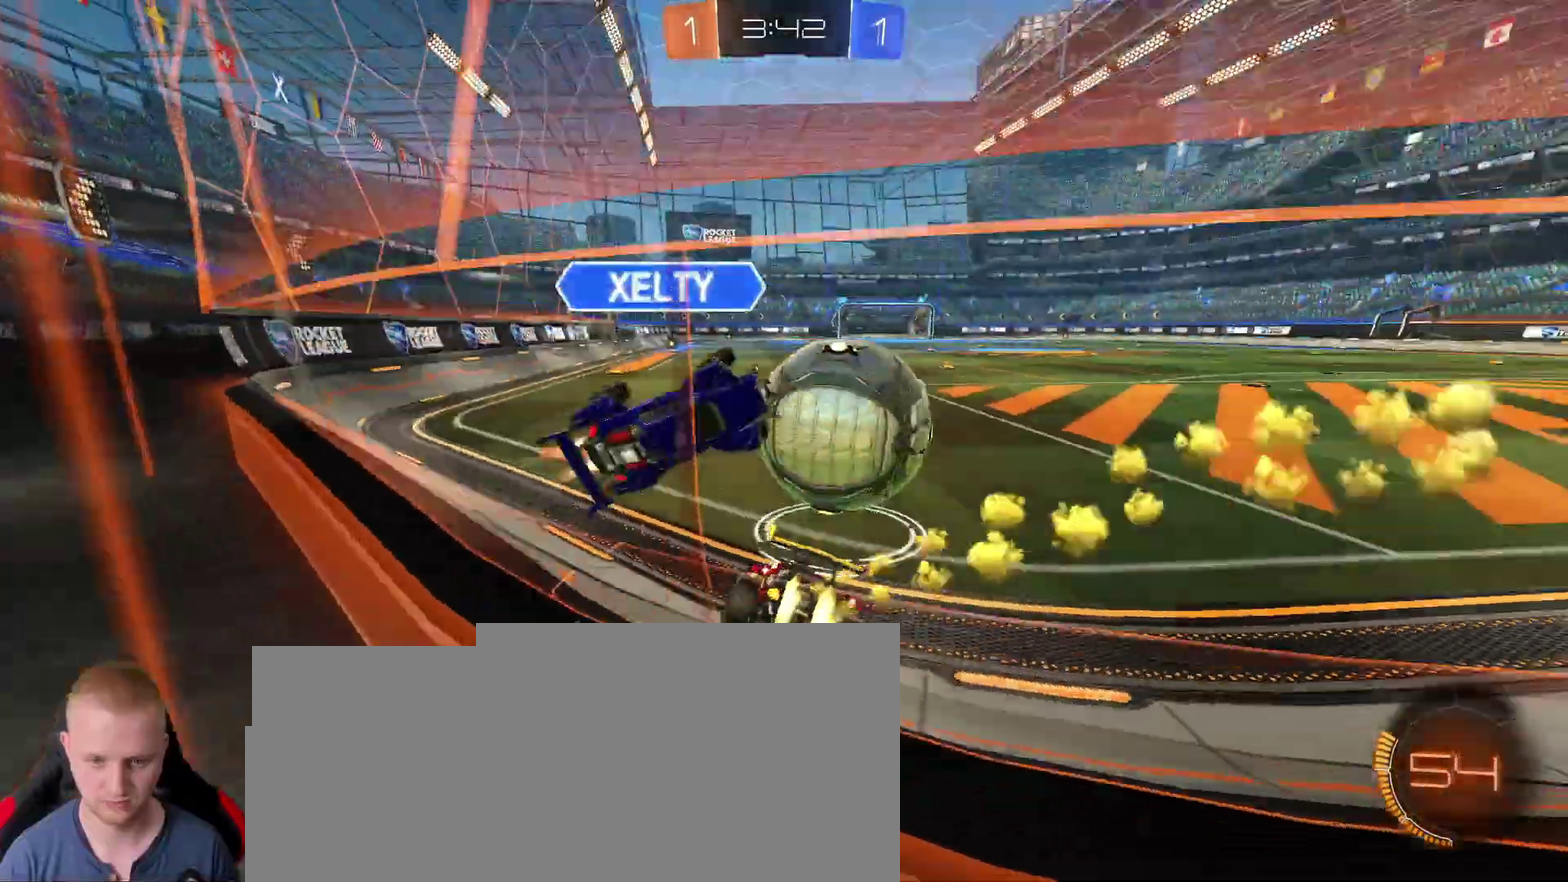
{"buttons": ["R2"], "left_stick": "center", "right_stick": "center"}
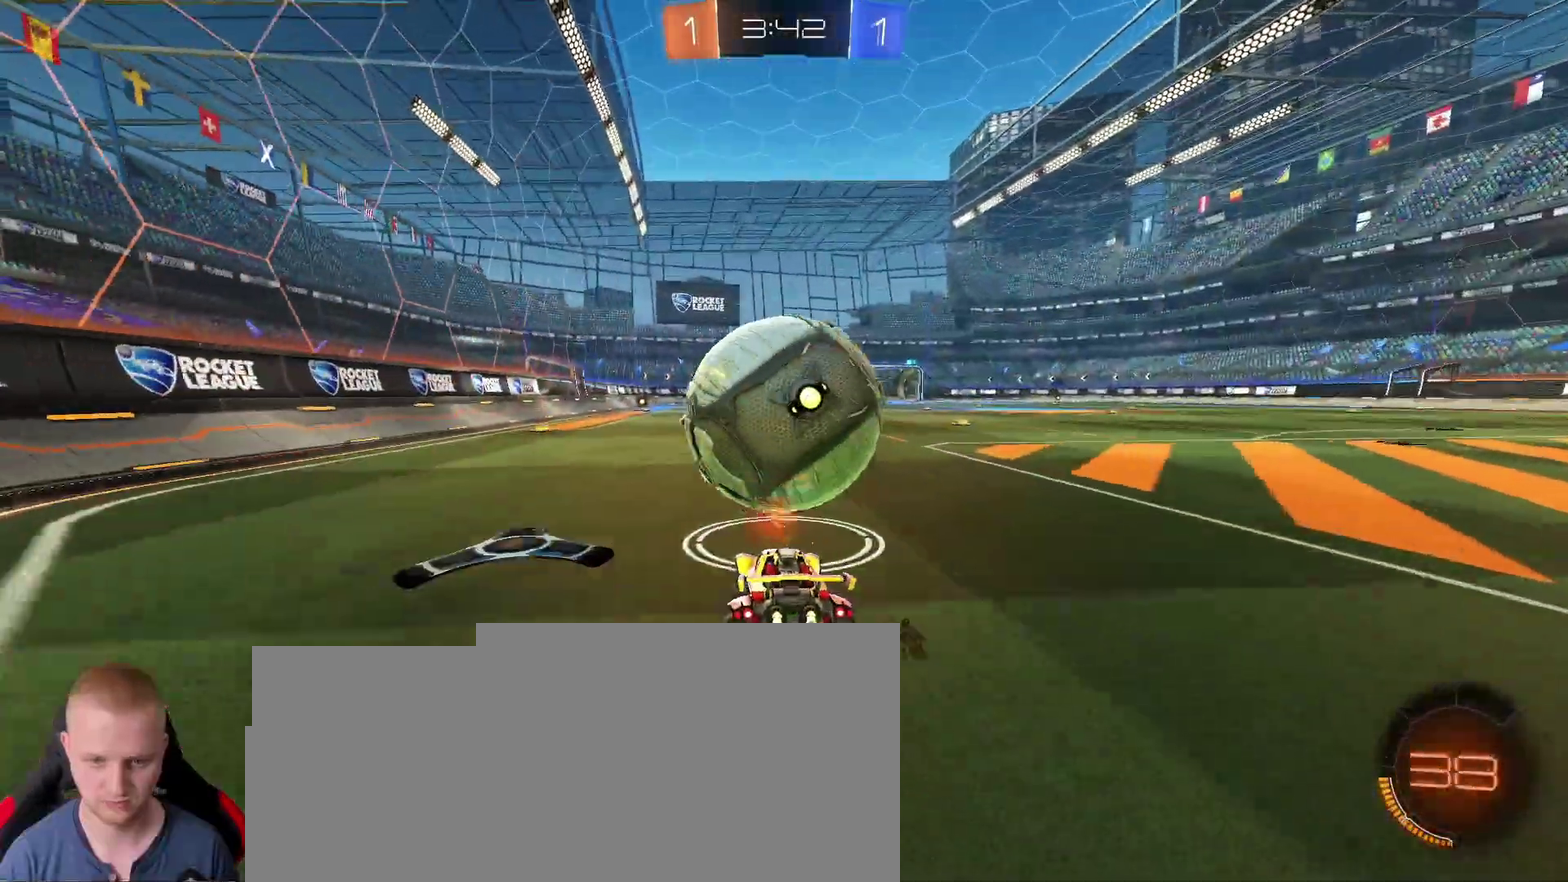
{"buttons": ["R2"], "left_stick": "center", "right_stick": "center"}
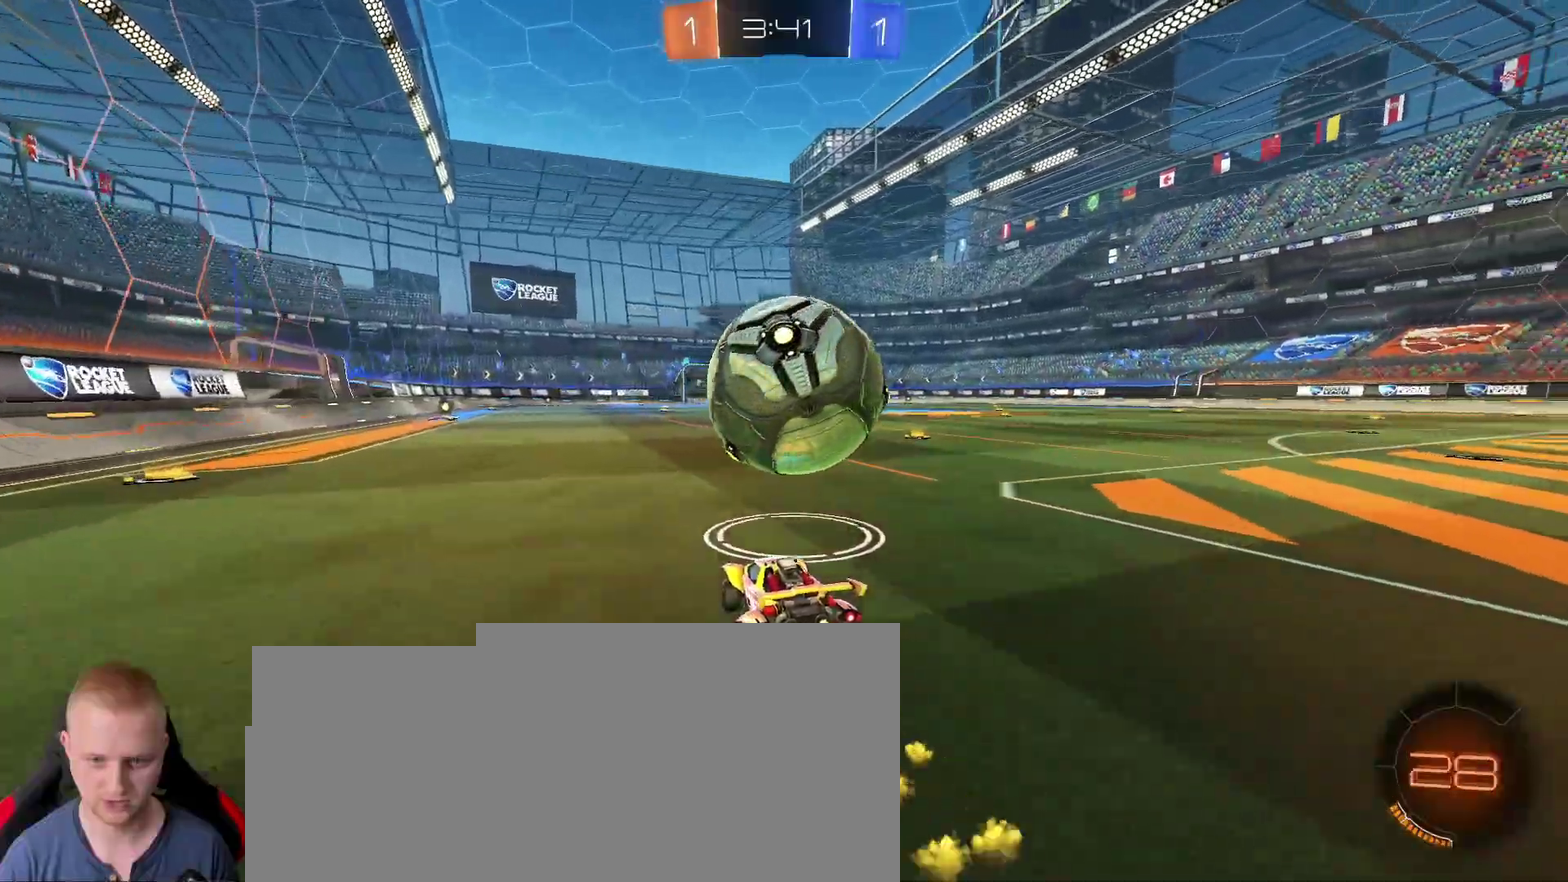
{"buttons": ["R2"], "left_stick": "center", "right_stick": "center"}
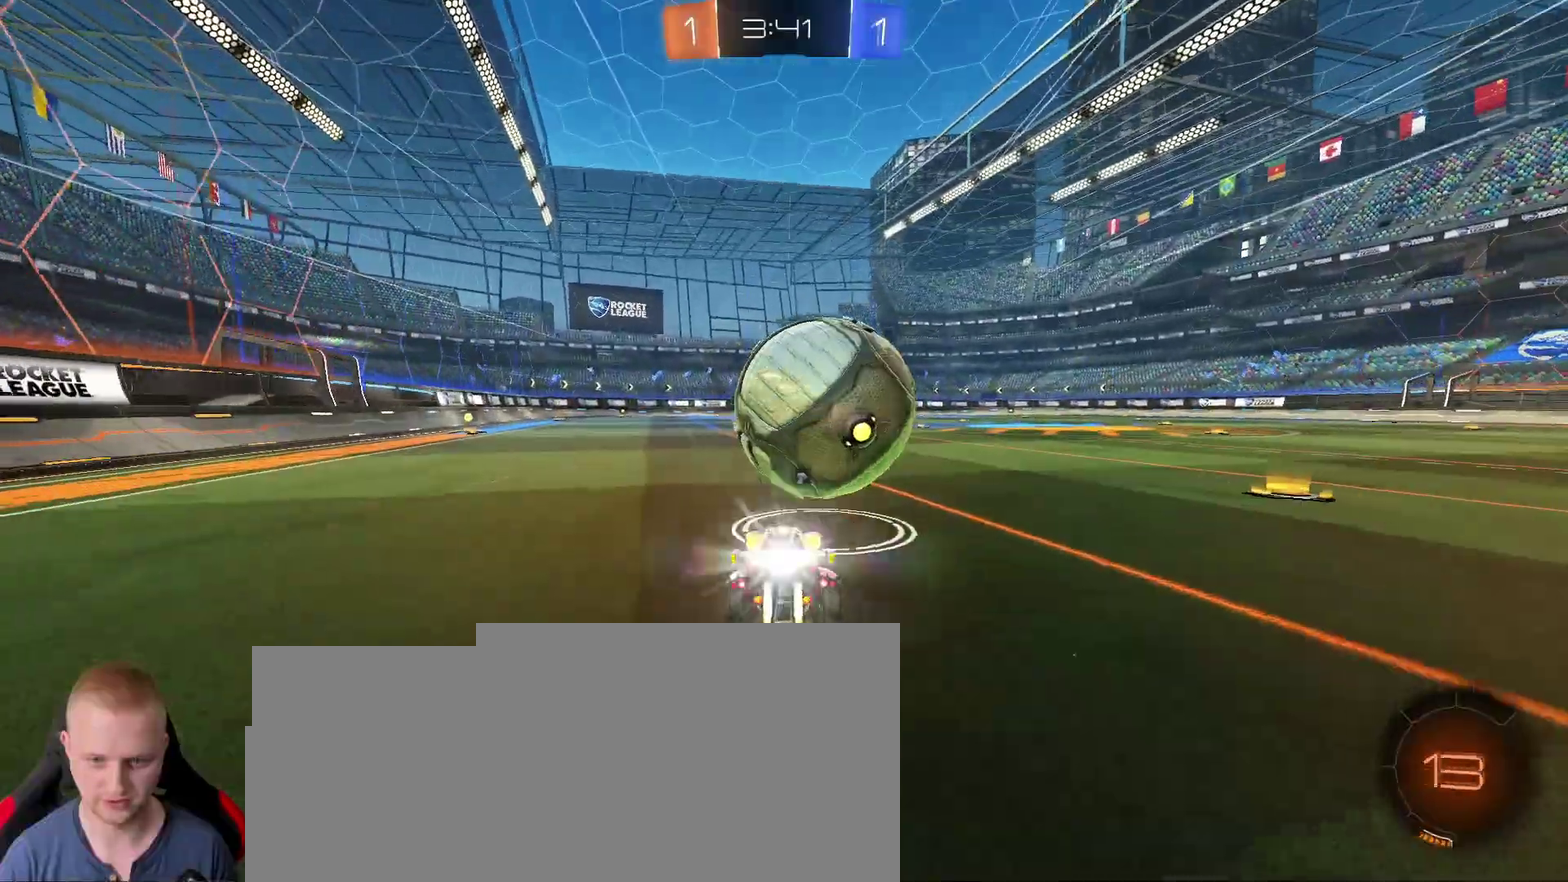
{"buttons": ["R2"], "left_stick": "center", "right_stick": "center"}
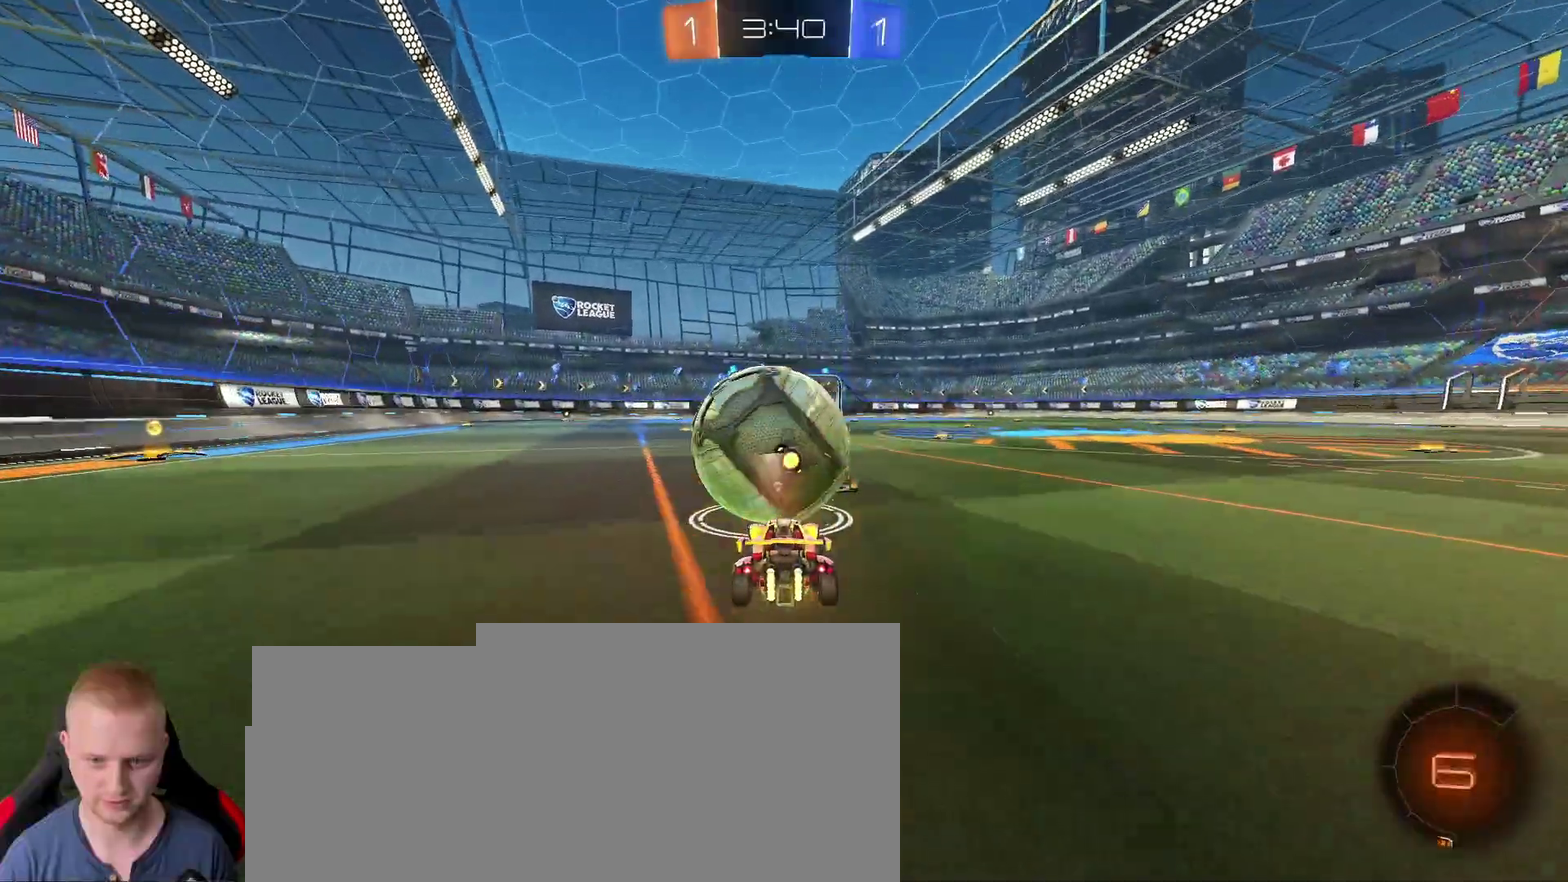
{"buttons": ["CROSS", "SQUARE"], "left_stick": "center", "right_stick": "center"}
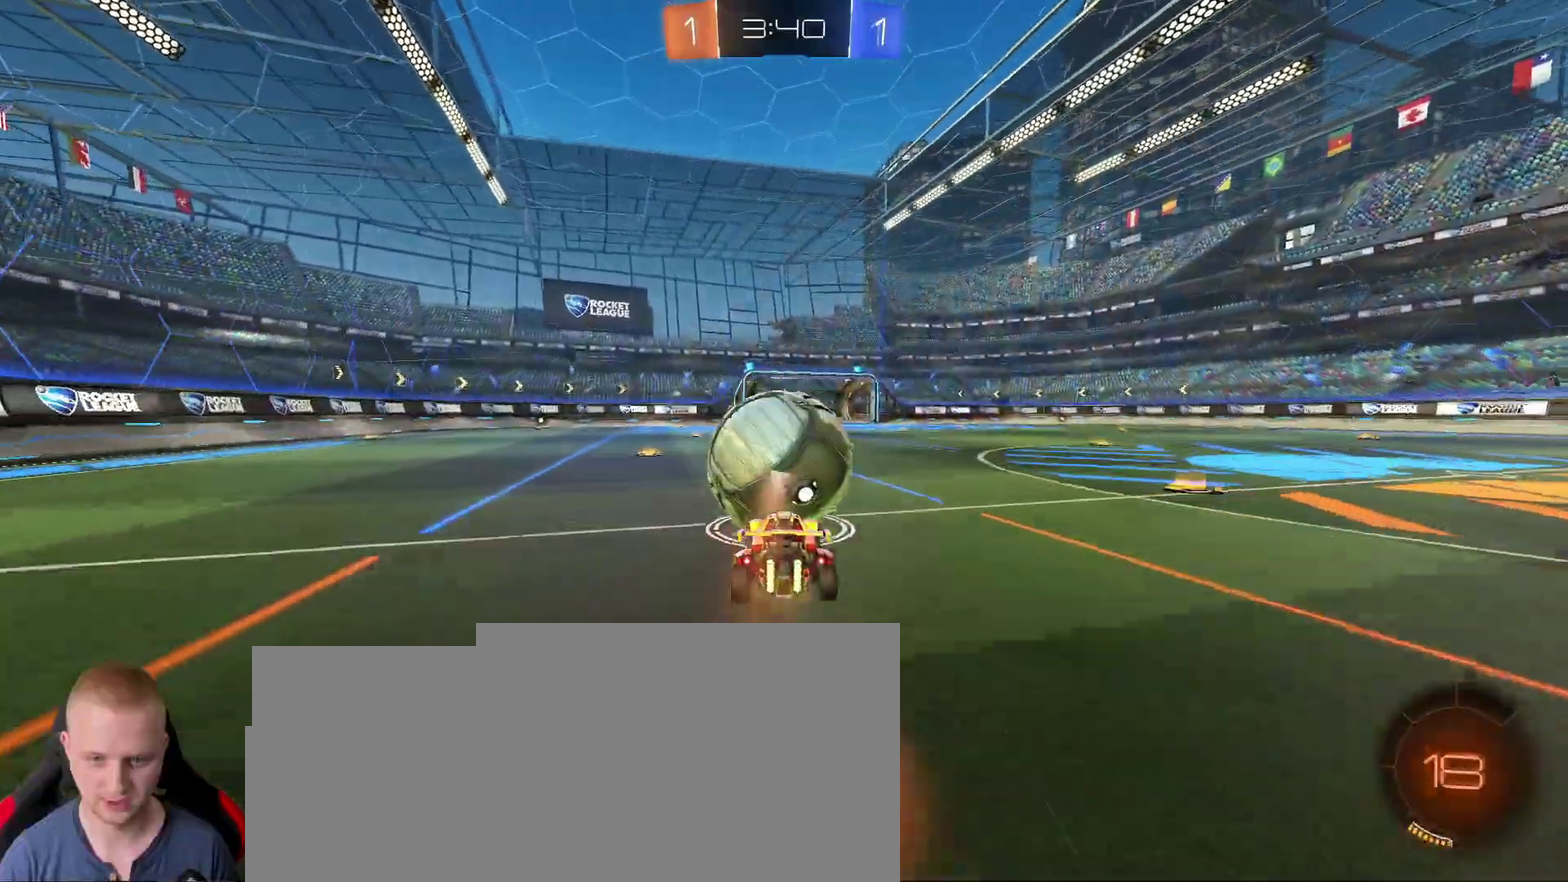
{"buttons": [], "left_stick": "center", "right_stick": "center"}